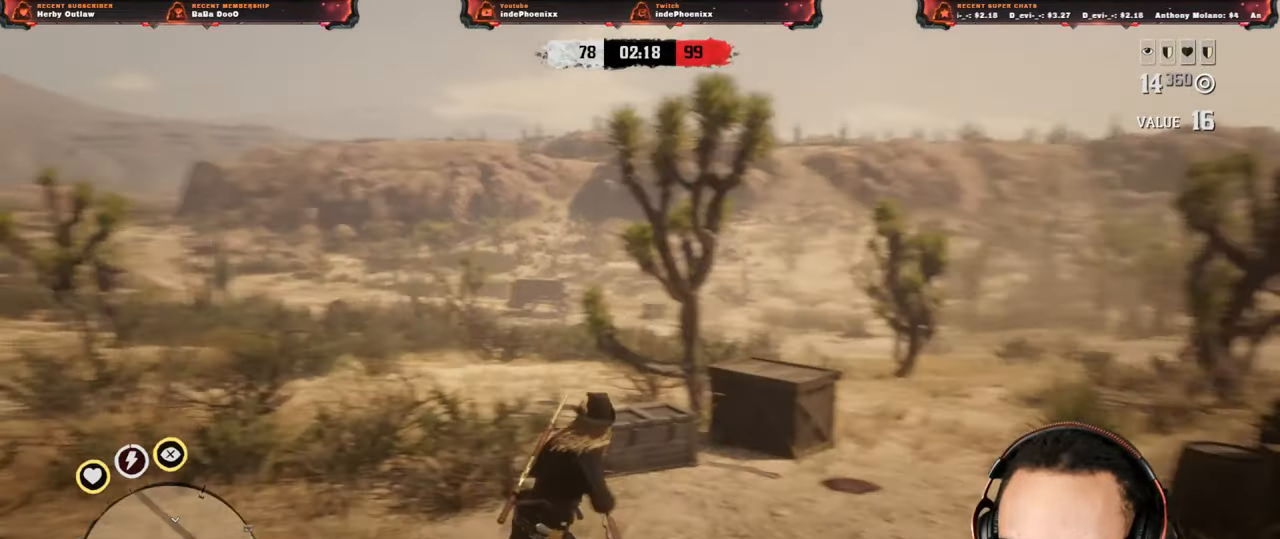
Gameplay with a controller (PlayStation layout); each line is a JSON object with the inputs held at the frame after it. "events" lists button and stick changes between this image and that frame as [ms after this image, input, new state], when the widget could be followed in between.
{"buttons": [], "left_stick": "up-right", "right_stick": "right", "events": [[117, "right_stick", "center"], [417, "right_stick", "right"]]}
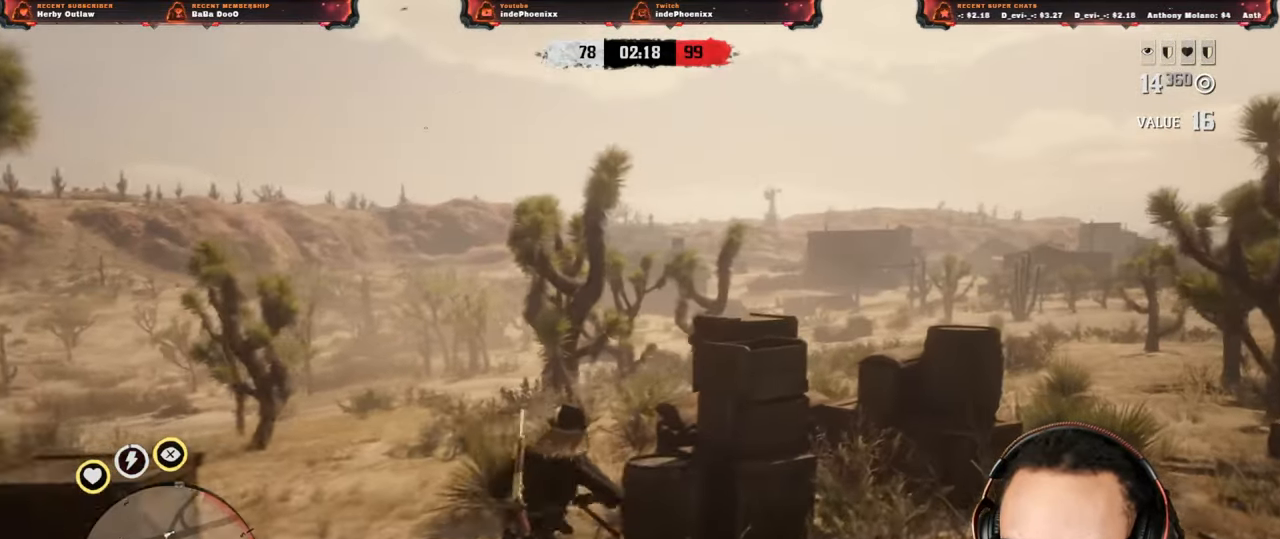
{"buttons": [], "left_stick": "up-right", "right_stick": "center", "events": [[283, "right_stick", "center"]]}
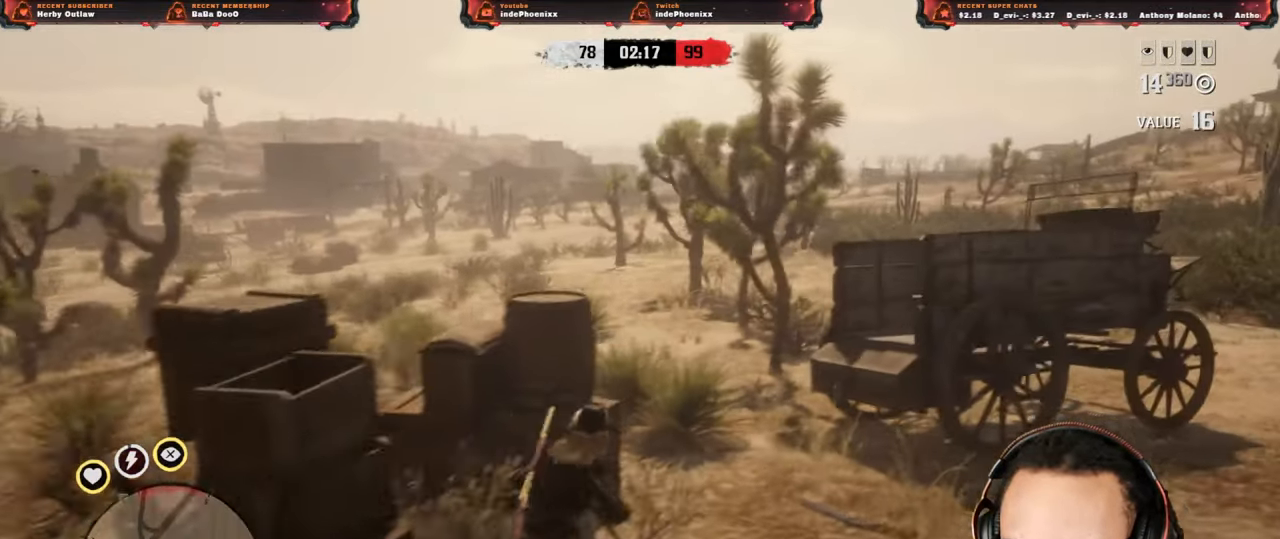
{"buttons": [], "left_stick": "up", "right_stick": "center", "events": [[83, "left_stick", "up"]]}
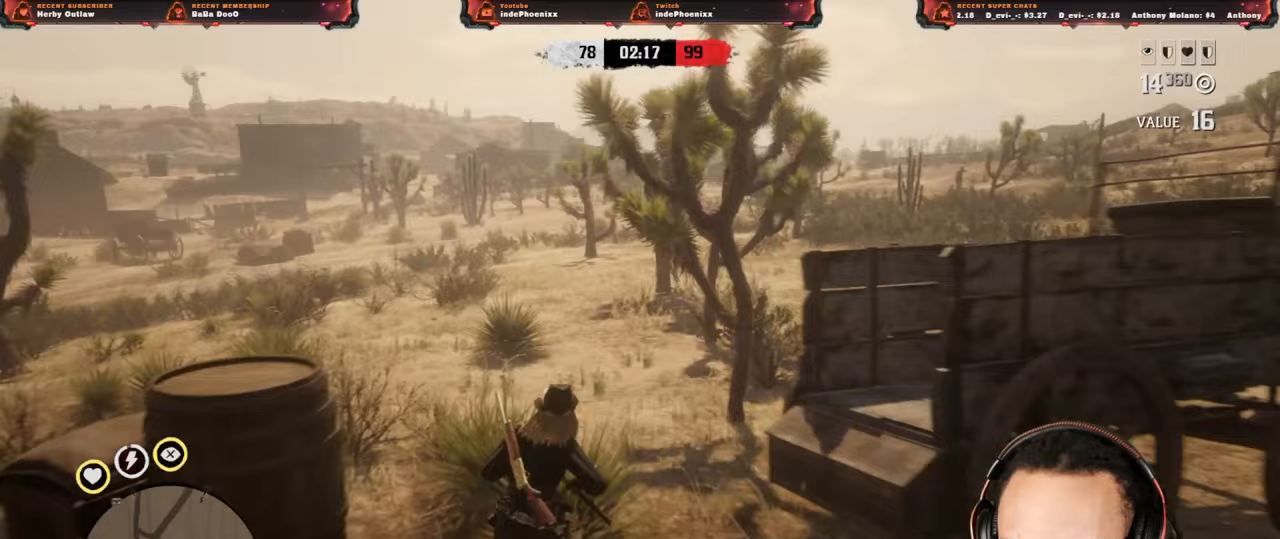
{"buttons": [], "left_stick": "up", "right_stick": "center", "events": [[317, "right_stick", "up-right"], [417, "right_stick", "center"]]}
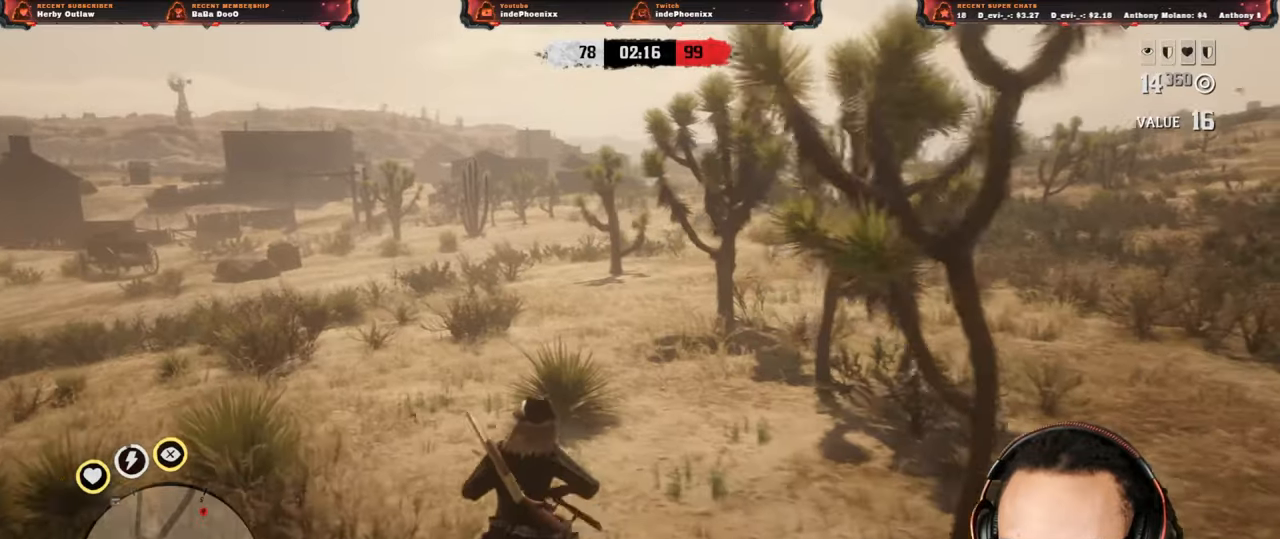
{"buttons": [], "left_stick": "up", "right_stick": "up-right", "events": [[167, "DPAD_DOWN", "down"], [233, "DPAD_DOWN", "up"], [383, "right_stick", "up-right"]]}
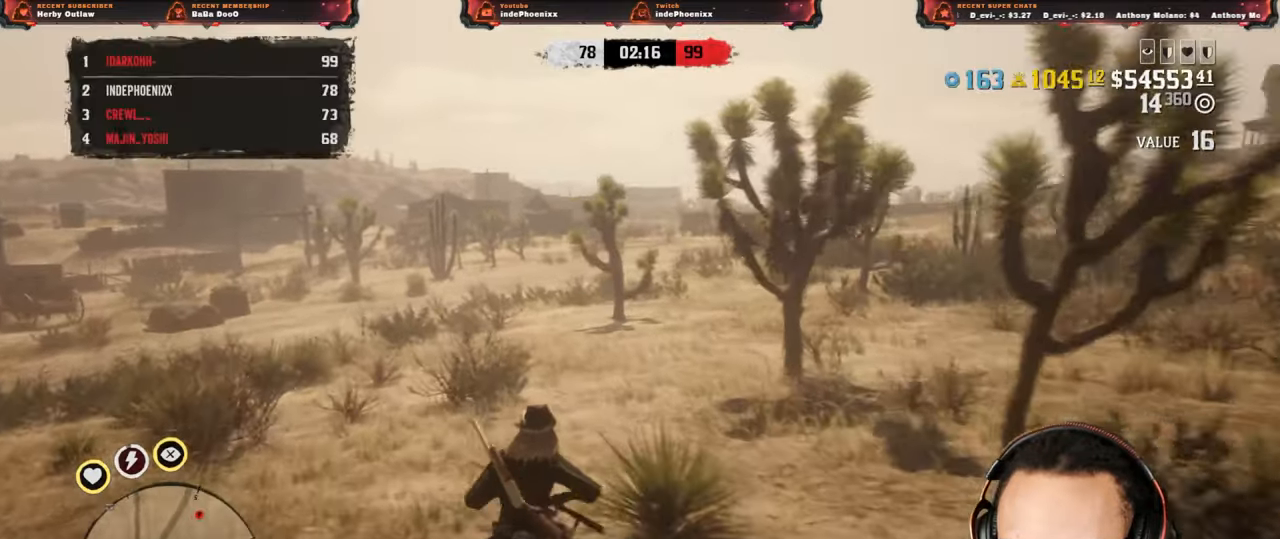
{"buttons": ["CROSS", "L2"], "left_stick": "up", "right_stick": "center", "events": [[100, "L2", "down"], [200, "DPAD_LEFT", "down"], [267, "DPAD_LEFT", "up"], [417, "right_stick", "center"], [433, "CROSS", "down"]]}
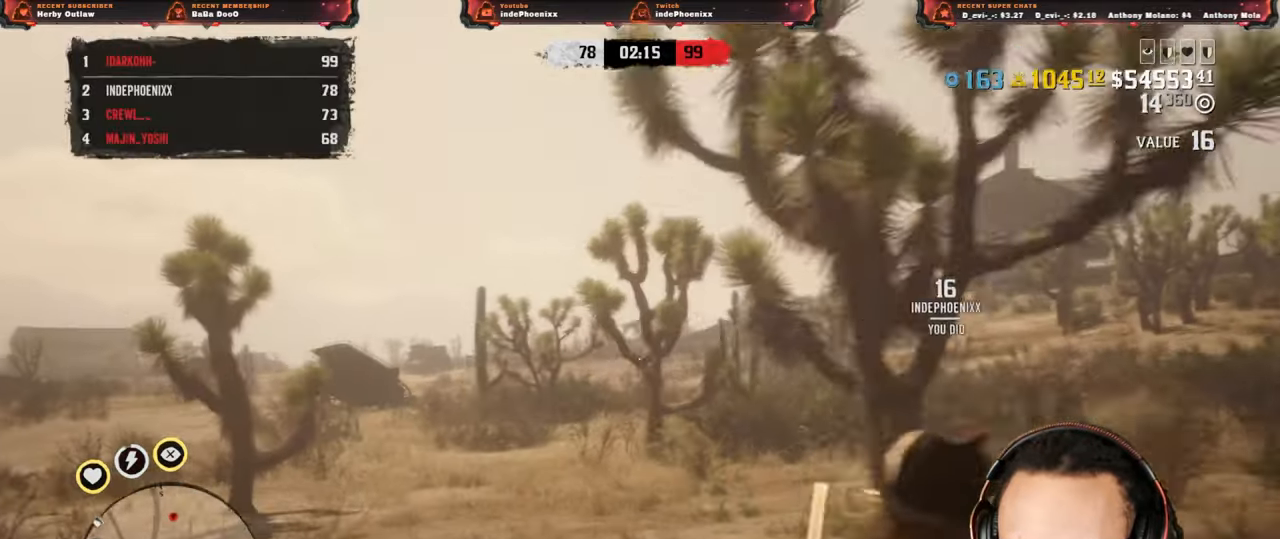
{"buttons": ["L2"], "left_stick": "up", "right_stick": "center", "events": [[50, "CROSS", "up"], [183, "R3", "down"], [183, "right_stick", "up"], [267, "R3", "up"], [317, "right_stick", "center"], [367, "R2", "down"], [467, "R2", "up"]]}
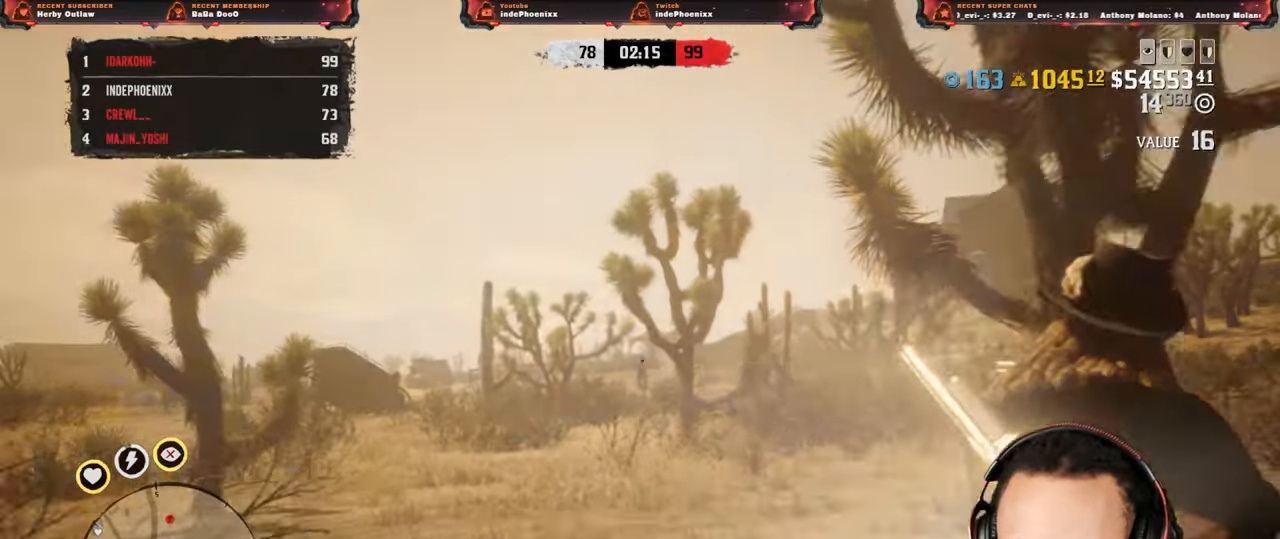
{"buttons": ["L2"], "left_stick": "up", "right_stick": "center", "events": [[50, "R2", "down"], [133, "R2", "up"], [200, "R2", "down"], [283, "R2", "up"], [367, "R2", "down"], [450, "R2", "up"]]}
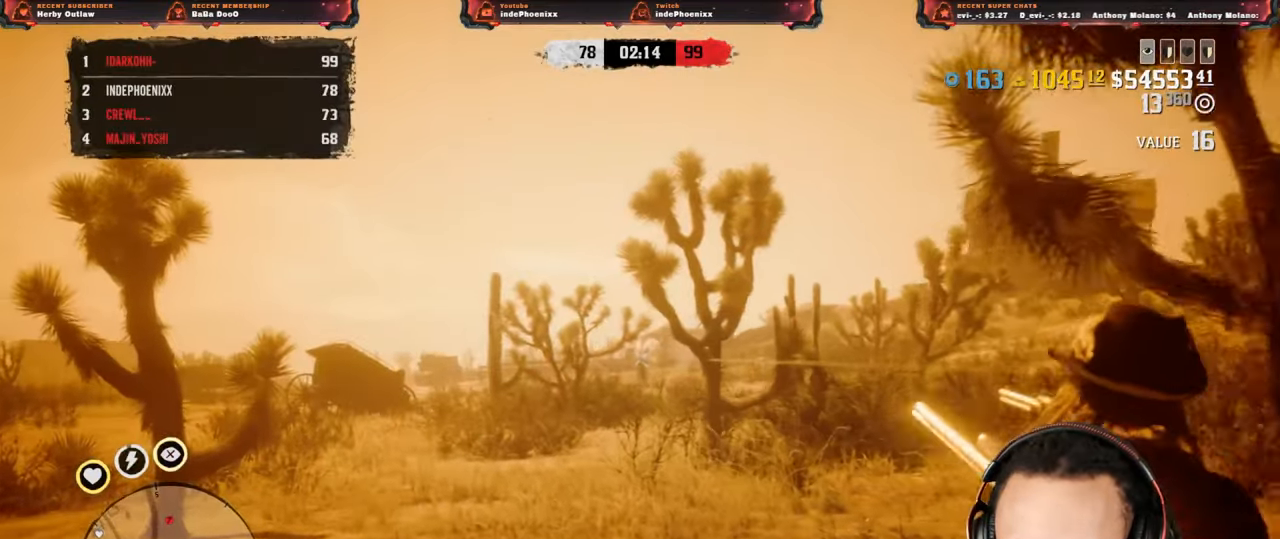
{"buttons": ["L2"], "left_stick": "up", "right_stick": "center", "events": [[17, "R2", "down"], [100, "R2", "up"], [183, "R2", "down"], [267, "R2", "up"], [333, "R2", "down"], [433, "R2", "up"]]}
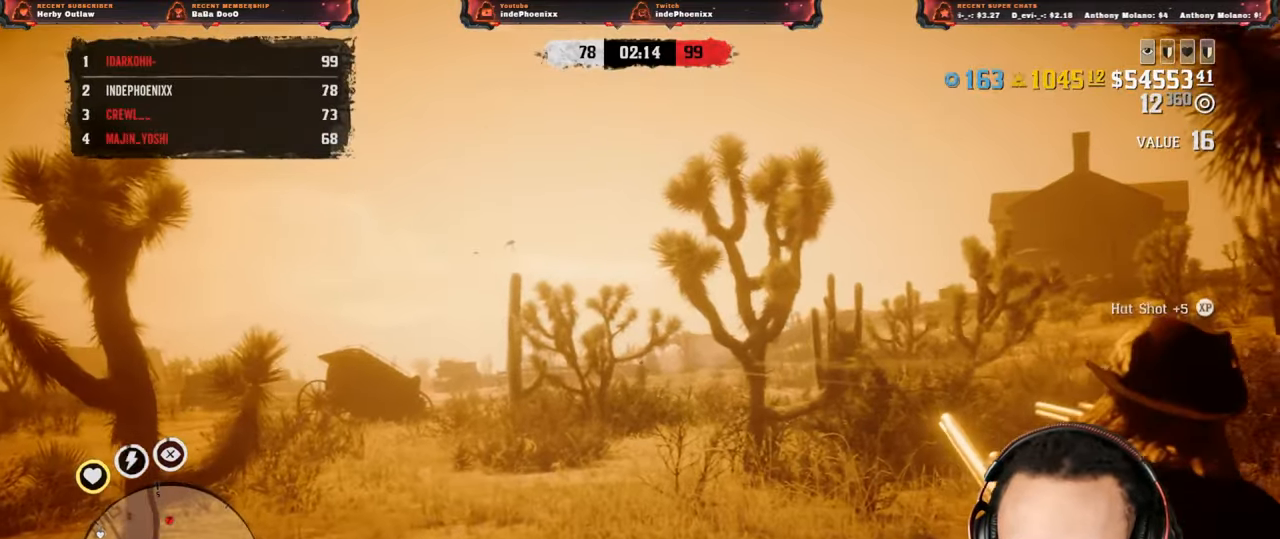
{"buttons": ["L2"], "left_stick": "up", "right_stick": "center", "events": [[117, "right_stick", "up-right"], [167, "R2", "down"], [183, "right_stick", "center"], [267, "R2", "up"]]}
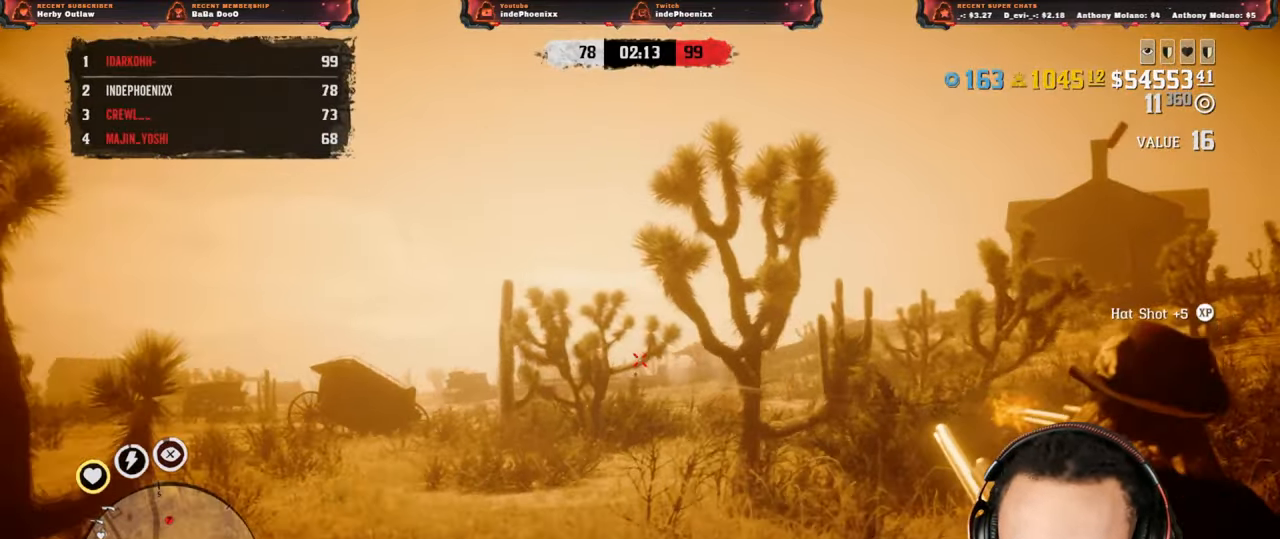
{"buttons": [], "left_stick": "up-right", "right_stick": "center", "events": [[67, "L2", "up"], [417, "CIRCLE", "down"], [450, "left_stick", "up-right"], [500, "CIRCLE", "up"]]}
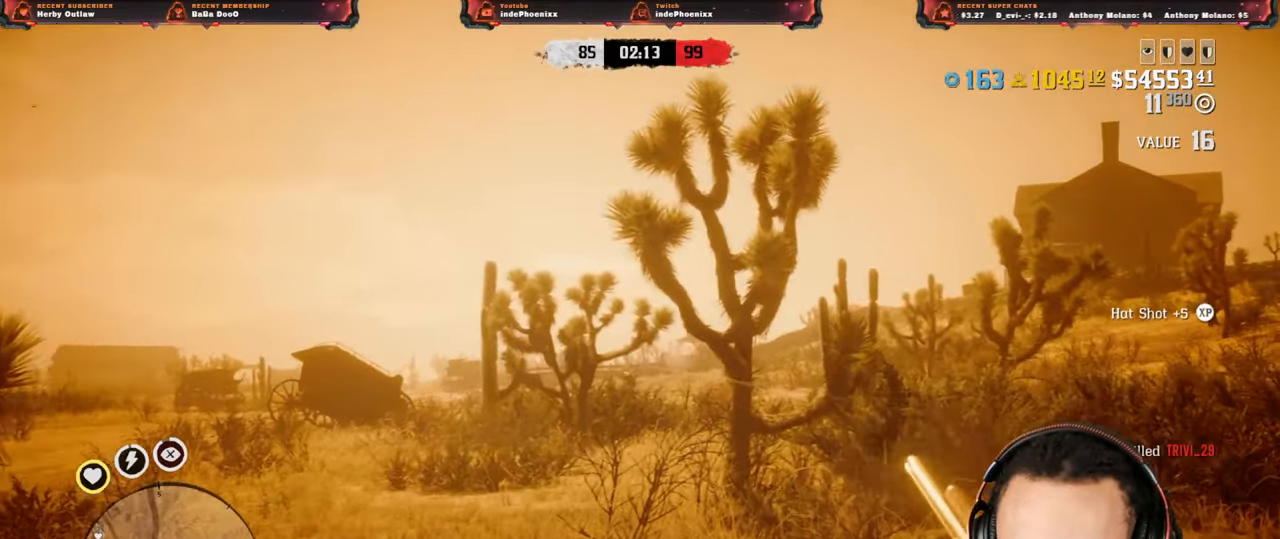
{"buttons": [], "left_stick": "down-right", "right_stick": "down-left", "events": [[117, "right_stick", "left"], [183, "L3", "down"], [183, "left_stick", "right"], [317, "L3", "up"], [317, "left_stick", "down-right"], [383, "right_stick", "down-left"]]}
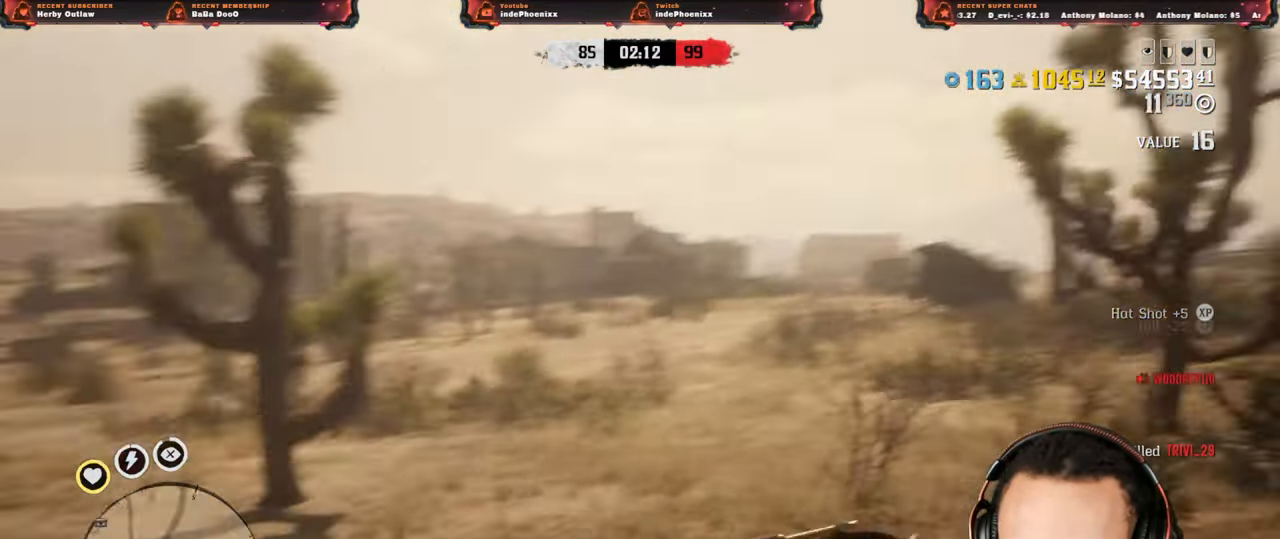
{"buttons": ["L2"], "left_stick": "down-left", "right_stick": "down-left", "events": [[217, "left_stick", "down"], [483, "L2", "down"], [483, "left_stick", "down-left"]]}
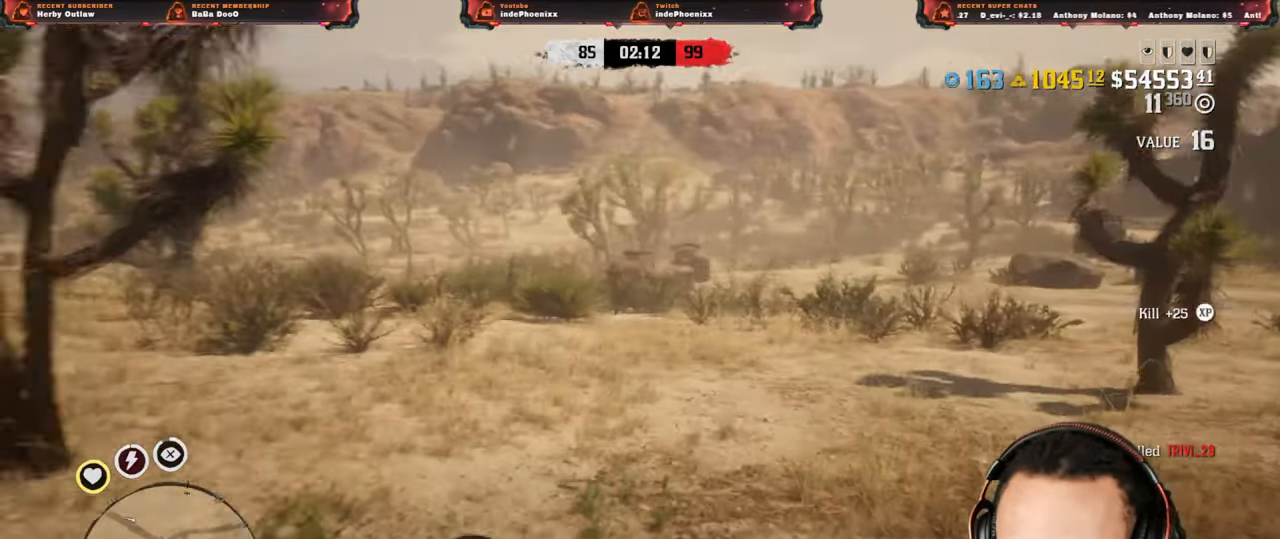
{"buttons": [], "left_stick": "left", "right_stick": "center", "events": [[100, "L2", "up"], [200, "CROSS", "down"], [200, "right_stick", "center"], [283, "CROSS", "up"], [350, "left_stick", "left"]]}
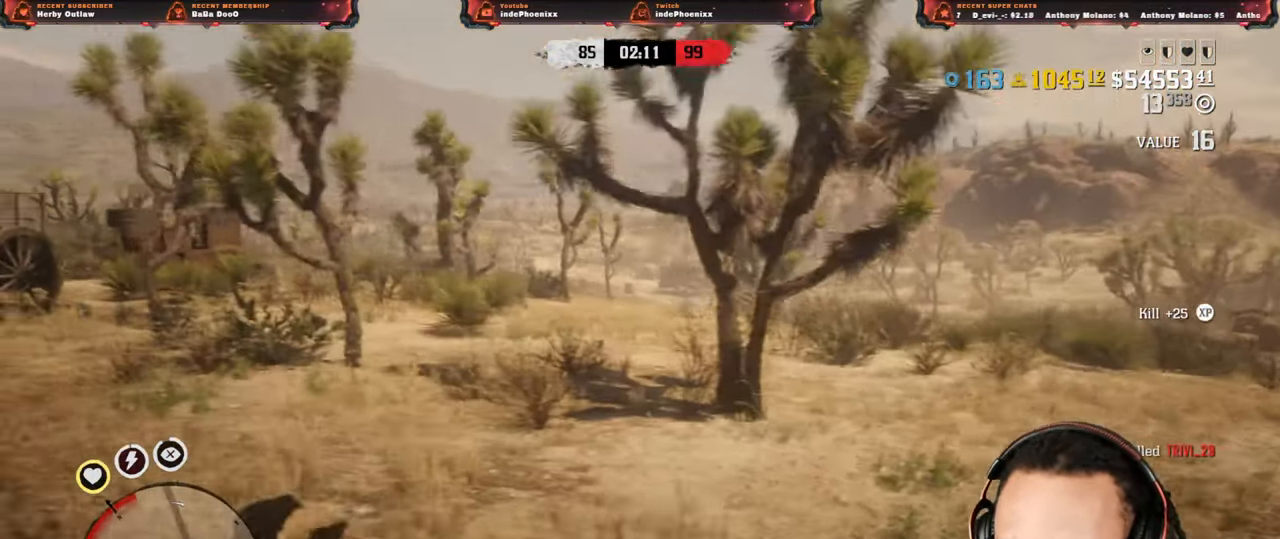
{"buttons": [], "left_stick": "left", "right_stick": "center", "events": [[317, "right_stick", "down"], [383, "right_stick", "center"], [417, "CIRCLE", "down"], [483, "CIRCLE", "up"]]}
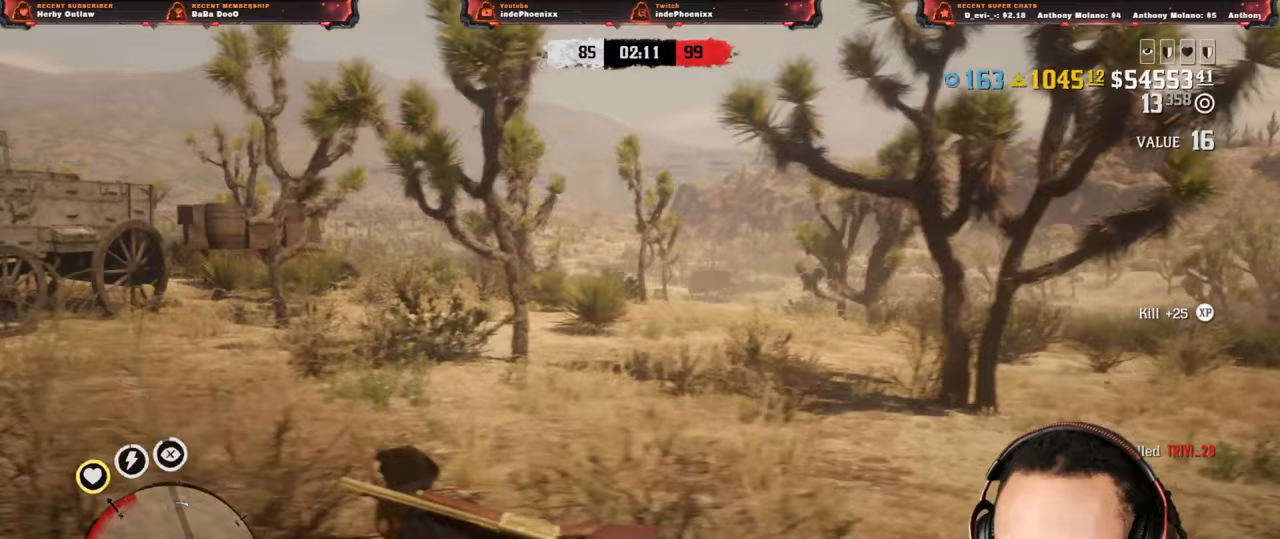
{"buttons": [], "left_stick": "up", "right_stick": "center", "events": [[33, "CIRCLE", "down"], [100, "CIRCLE", "up"], [183, "right_stick", "left"], [217, "L3", "down"], [300, "L3", "up"], [300, "left_stick", "up"], [450, "right_stick", "center"]]}
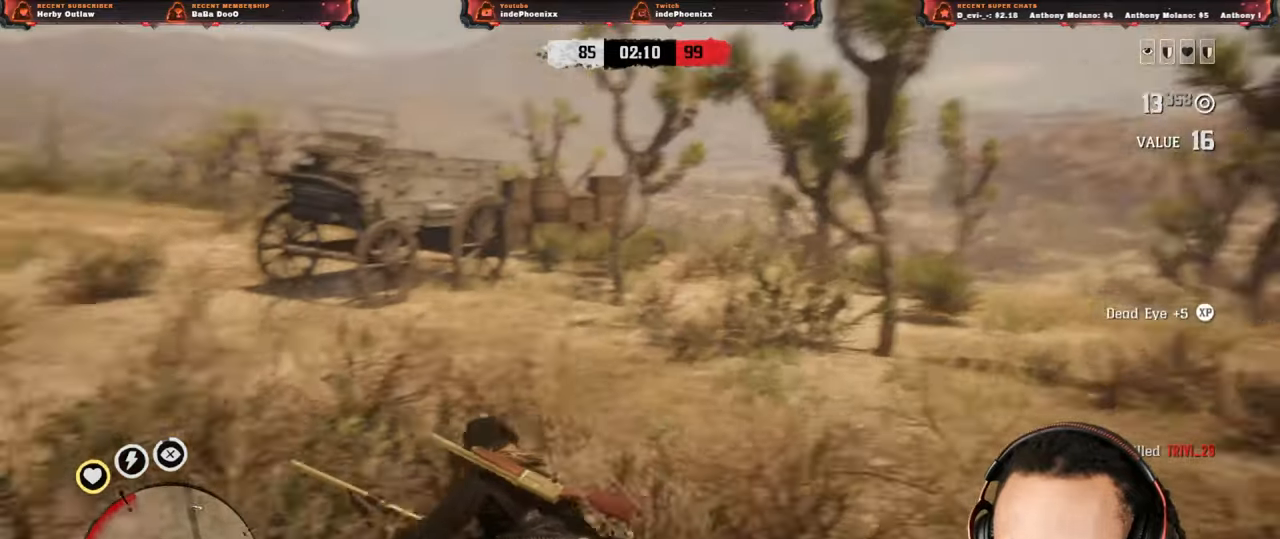
{"buttons": [], "left_stick": "up", "right_stick": "center", "events": []}
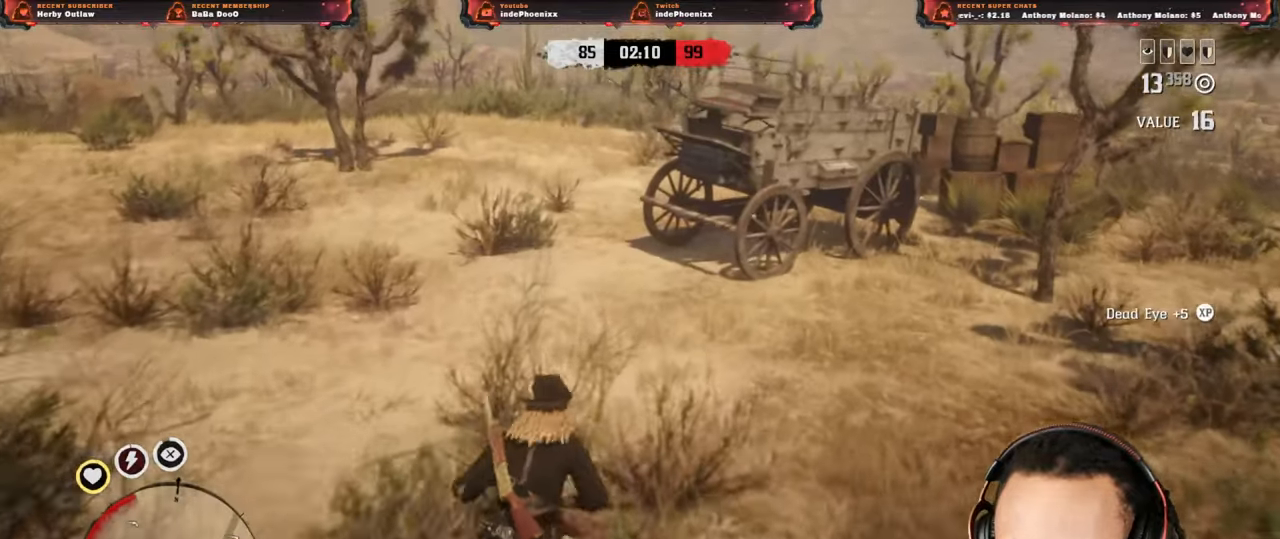
{"buttons": [], "left_stick": "up", "right_stick": "center", "events": [[117, "right_stick", "up-right"], [183, "right_stick", "left"], [383, "right_stick", "center"]]}
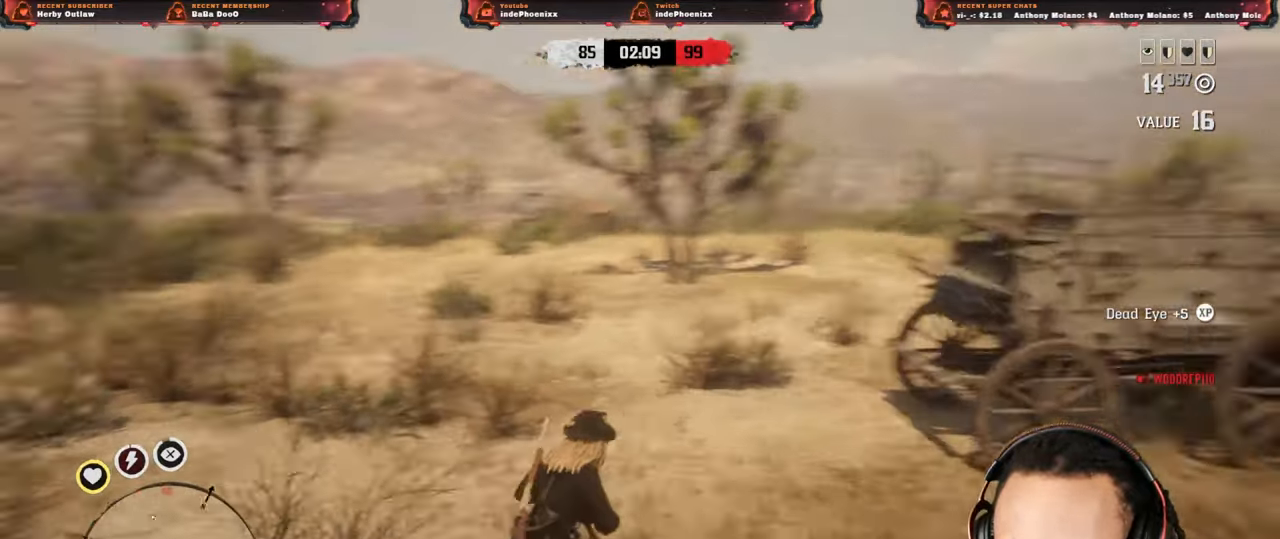
{"buttons": [], "left_stick": "up", "right_stick": "center", "events": [[283, "right_stick", "right"], [350, "right_stick", "center"]]}
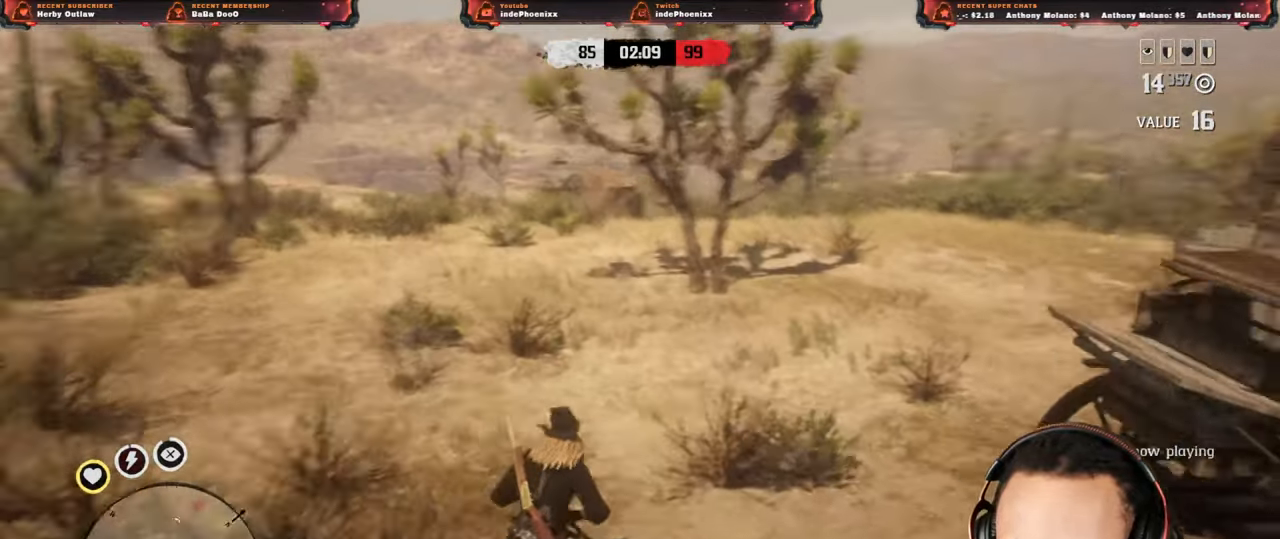
{"buttons": [], "left_stick": "up", "right_stick": "center", "events": []}
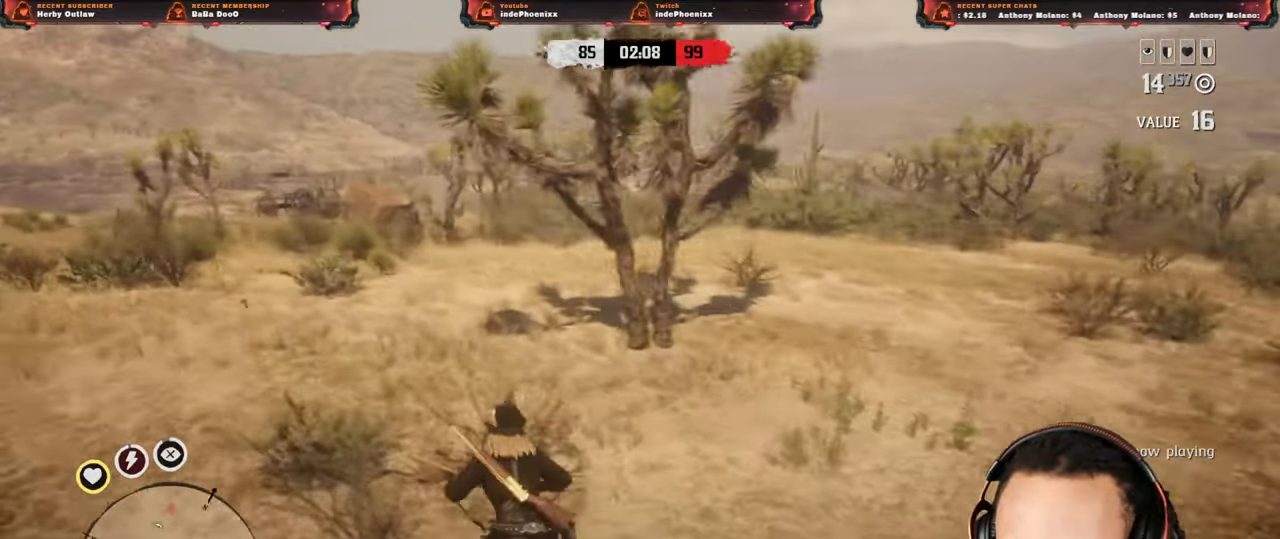
{"buttons": ["L2"], "left_stick": "up", "right_stick": "center", "events": [[450, "L2", "down"]]}
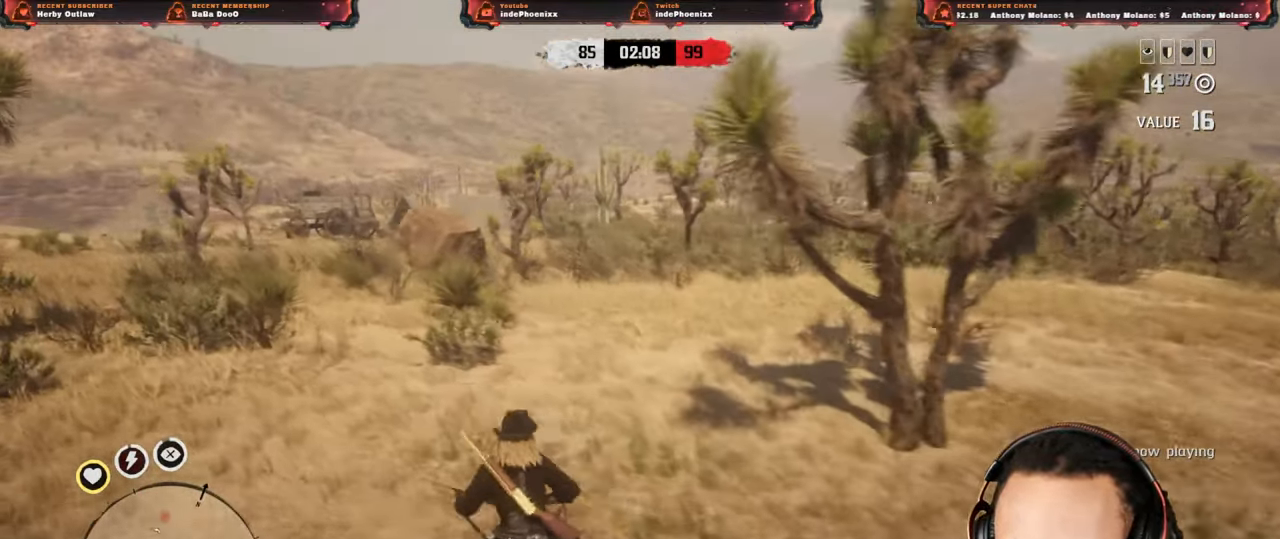
{"buttons": ["L2"], "left_stick": "up", "right_stick": "center", "events": [[50, "CROSS", "down"], [150, "CROSS", "up"], [367, "R3", "down"], [367, "right_stick", "up"], [450, "R3", "up"], [450, "right_stick", "center"]]}
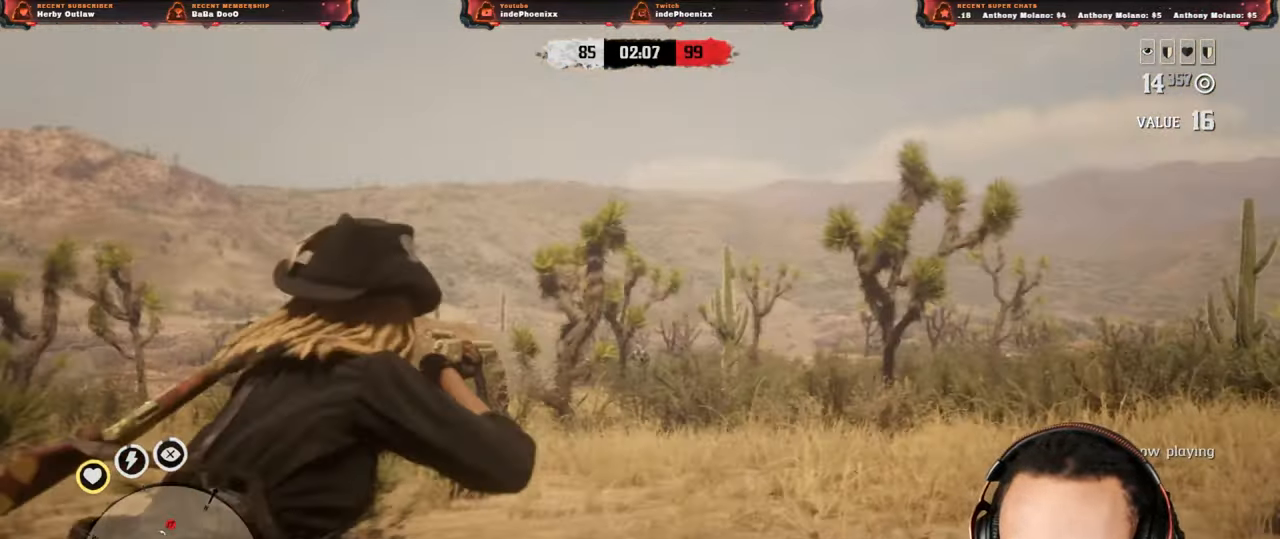
{"buttons": ["L2"], "left_stick": "up", "right_stick": "center", "events": [[17, "R2", "down"], [117, "R2", "up"], [167, "R2", "down"], [283, "R2", "up"], [350, "R2", "down"], [417, "R2", "up"]]}
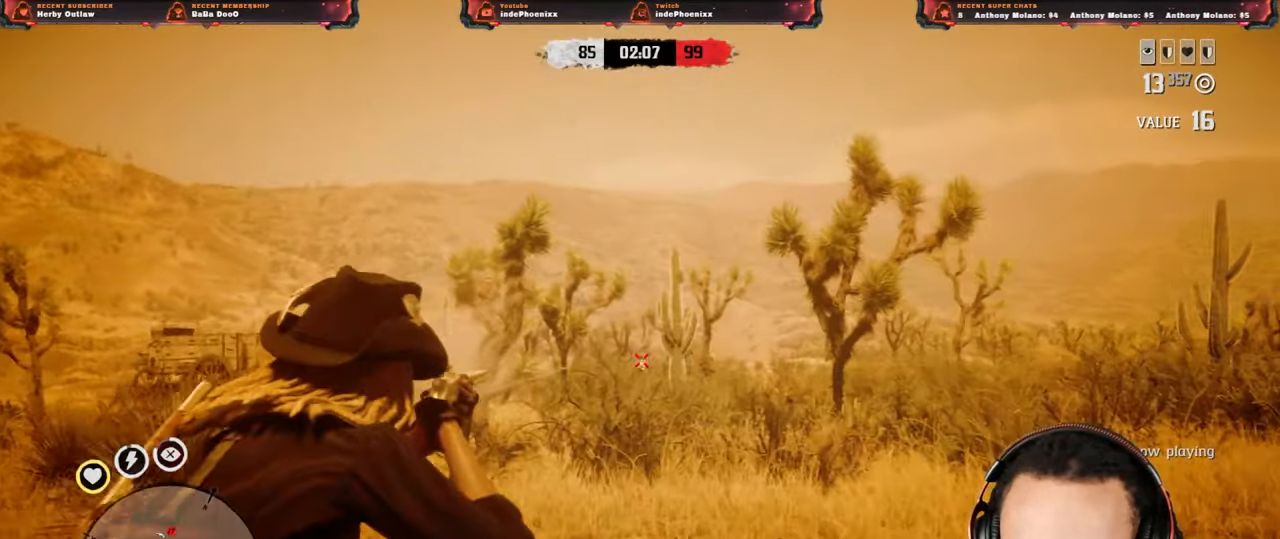
{"buttons": [], "left_stick": "up", "right_stick": "center", "events": [[17, "R2", "down"], [67, "R2", "up"], [333, "CIRCLE", "down"], [350, "L2", "up"], [400, "CIRCLE", "up"], [433, "CIRCLE", "down"], [483, "CIRCLE", "up"]]}
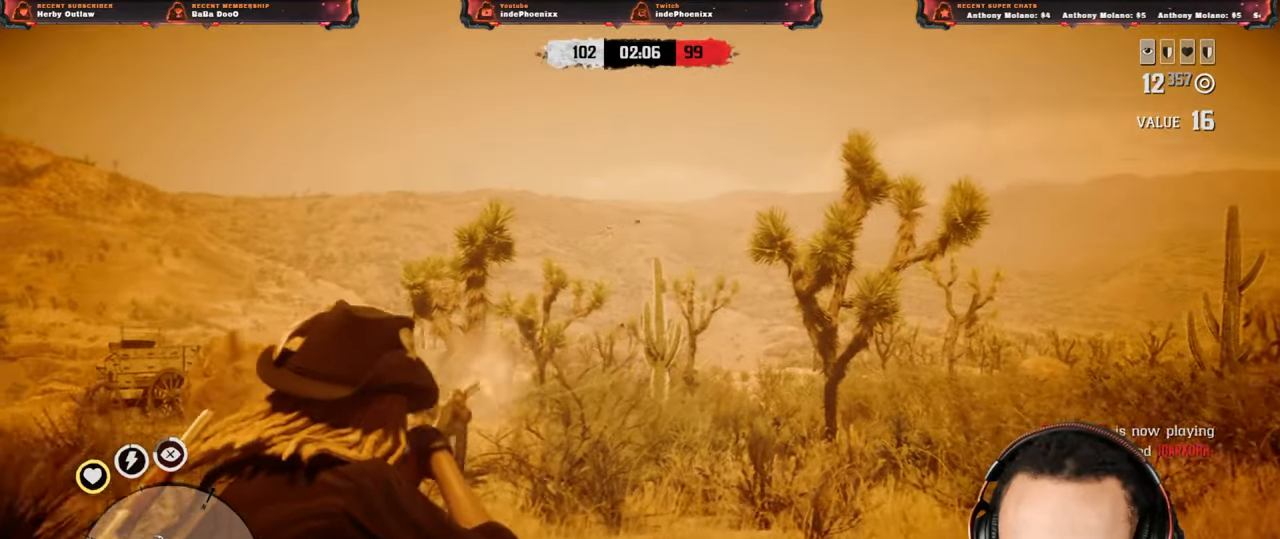
{"buttons": [], "left_stick": "up", "right_stick": "center", "events": [[50, "CIRCLE", "down"], [100, "CIRCLE", "up"], [233, "right_stick", "down-right"], [350, "L3", "down"], [500, "L3", "up"], [500, "right_stick", "center"]]}
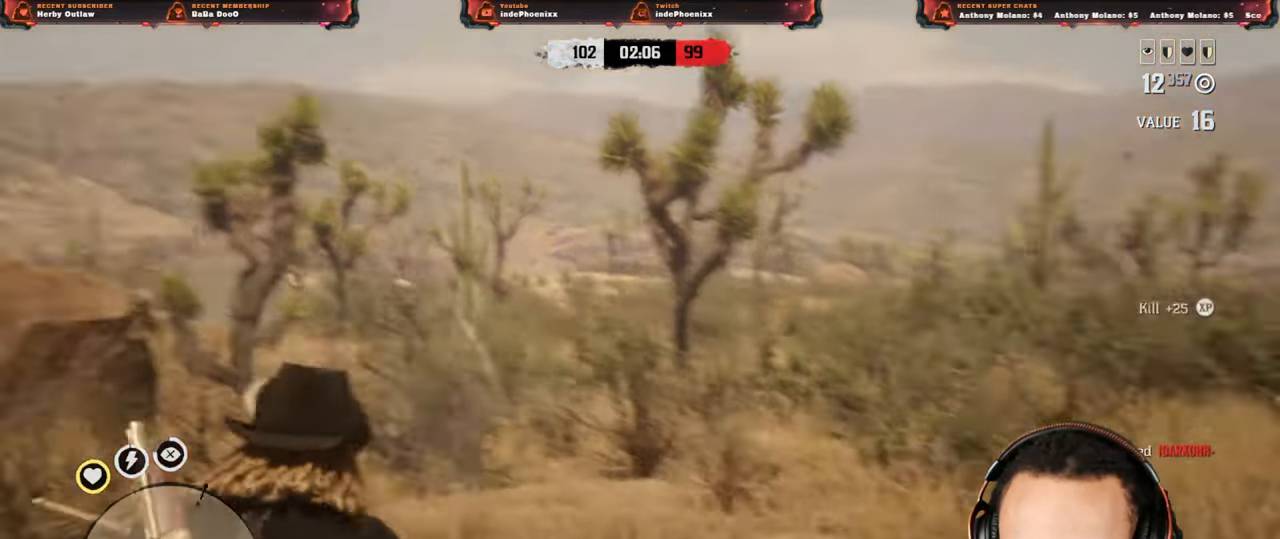
{"buttons": [], "left_stick": "up", "right_stick": "center", "events": [[233, "DPAD_DOWN", "down"], [267, "DPAD_DOWN", "up"]]}
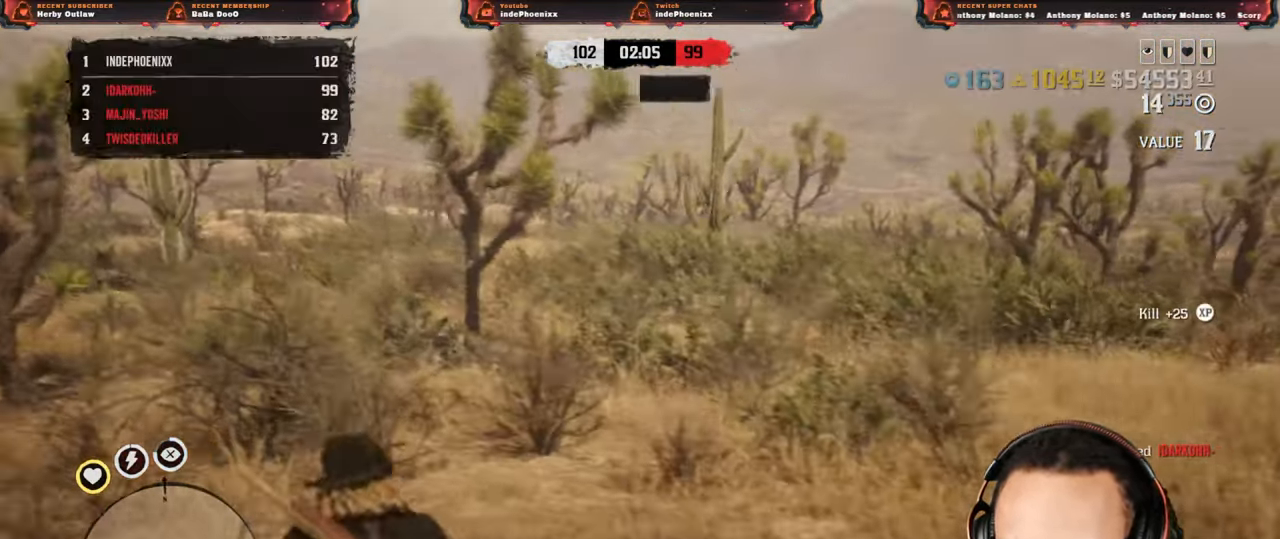
{"buttons": [], "left_stick": "up", "right_stick": "right", "events": [[267, "right_stick", "right"]]}
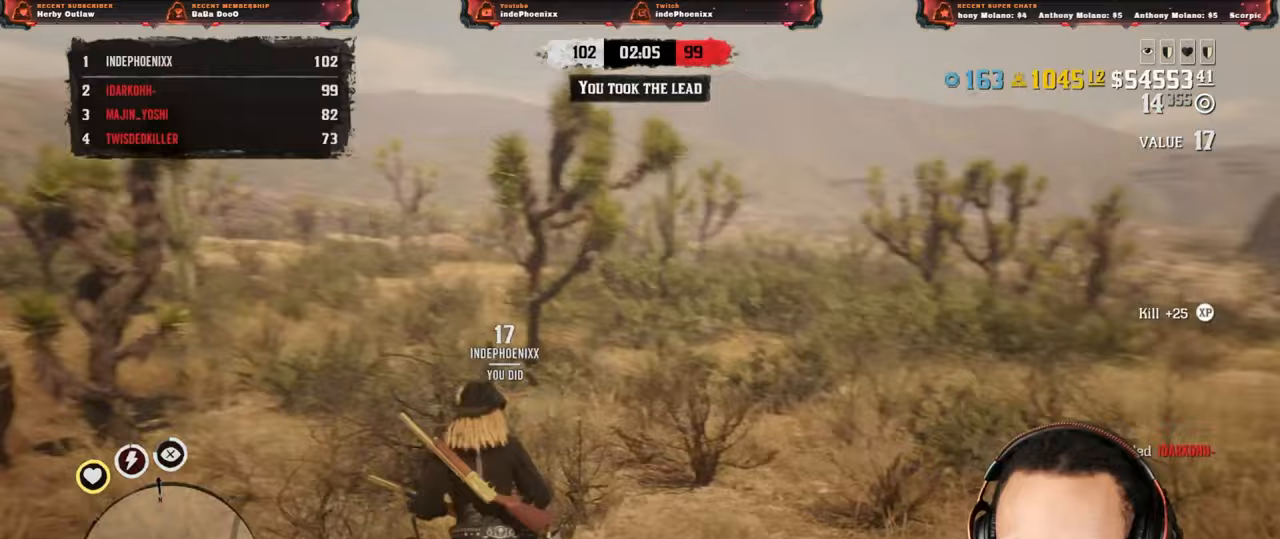
{"buttons": [], "left_stick": "up-left", "right_stick": "right", "events": [[67, "right_stick", "down-right"], [267, "left_stick", "up-left"], [333, "right_stick", "right"]]}
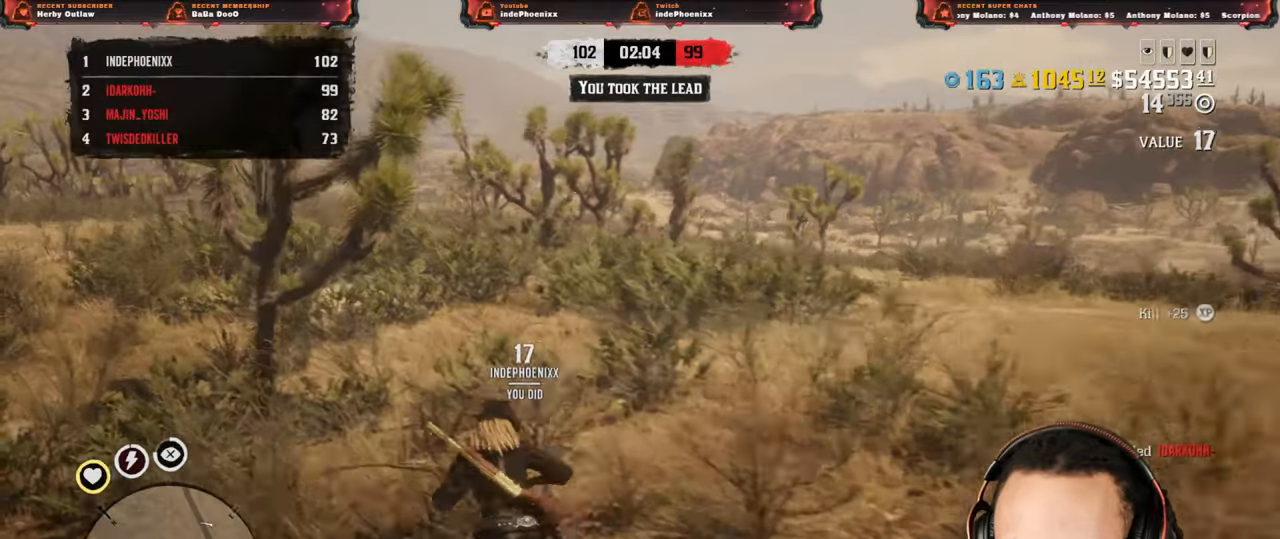
{"buttons": [], "left_stick": "up-left", "right_stick": "down-right", "events": [[233, "right_stick", "down-right"]]}